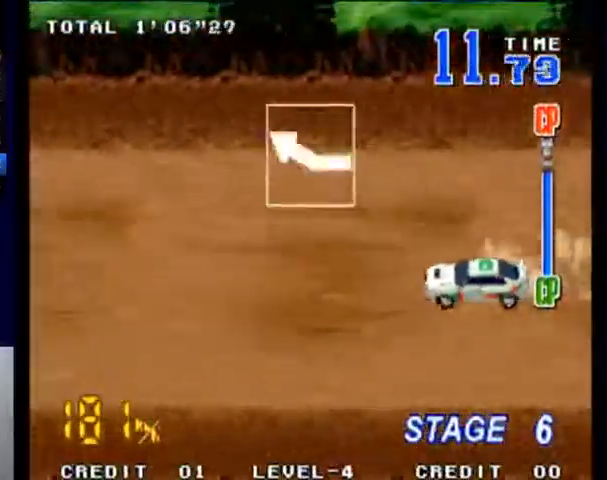
Gameplay with a controller (PlayStation layout); each line is a JSON object with the inputs held at the frame after it. "events" lists button and stick changes between this image and that frame as [ms after this image, input, new state], when the widget could be followed in between. Not read: L3 R3 START right_stick.
{"buttons": ["SQUARE"], "left_stick": "right", "events": [[400, "left_stick", "right"]]}
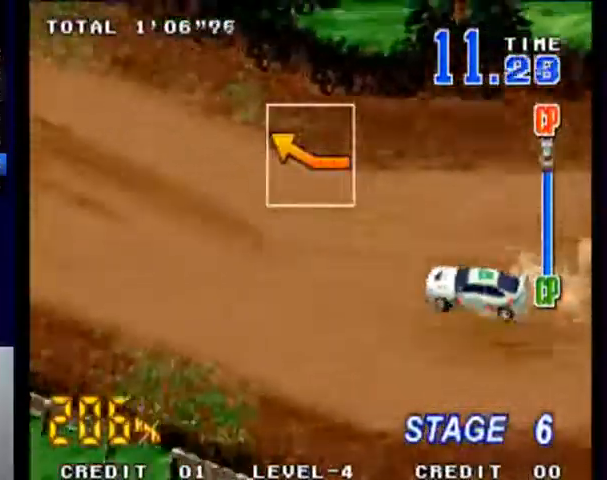
{"buttons": ["SQUARE"], "left_stick": "center", "events": [[67, "left_stick", "center"]]}
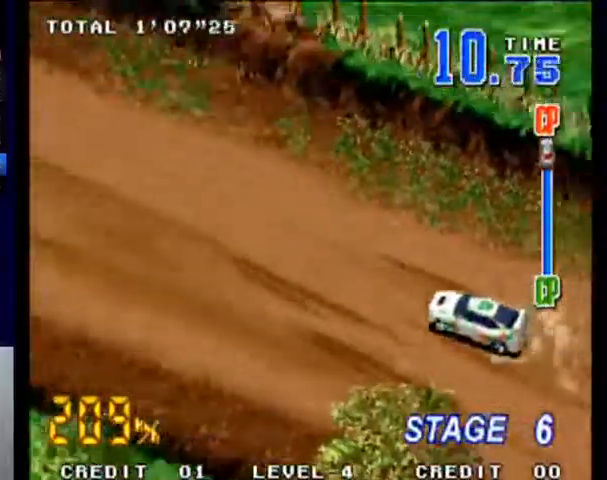
{"buttons": ["SQUARE"], "left_stick": "center", "events": []}
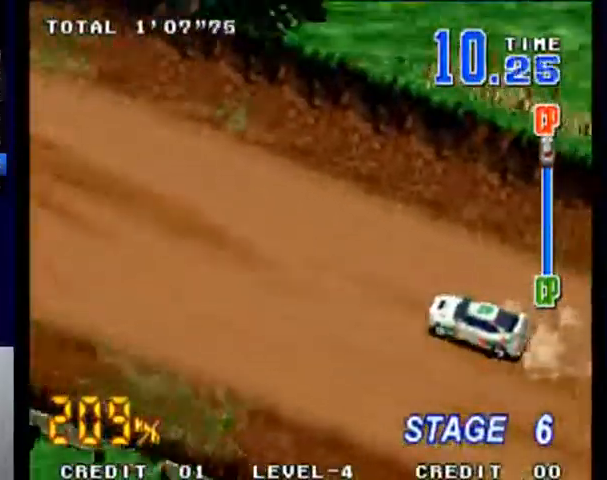
{"buttons": ["SQUARE"], "left_stick": "center", "events": []}
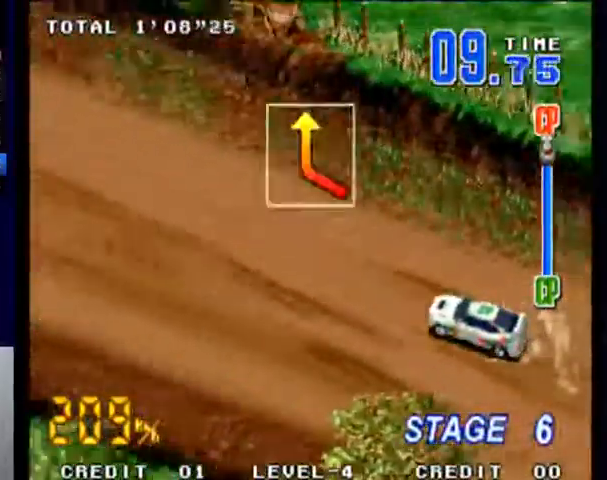
{"buttons": ["SQUARE"], "left_stick": "center", "events": []}
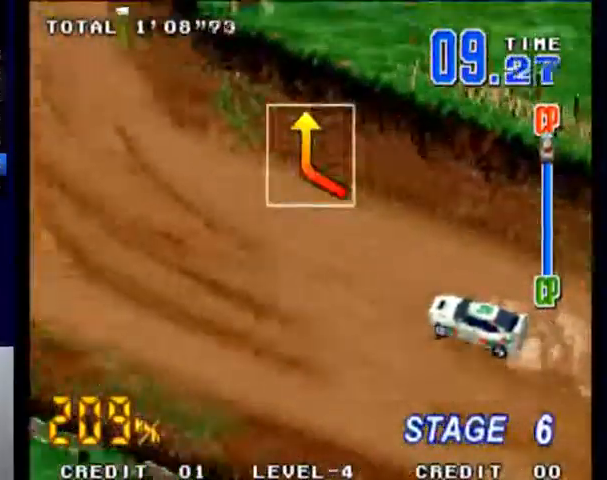
{"buttons": ["SQUARE"], "left_stick": "center", "events": [[100, "left_stick", "right"], [467, "left_stick", "center"]]}
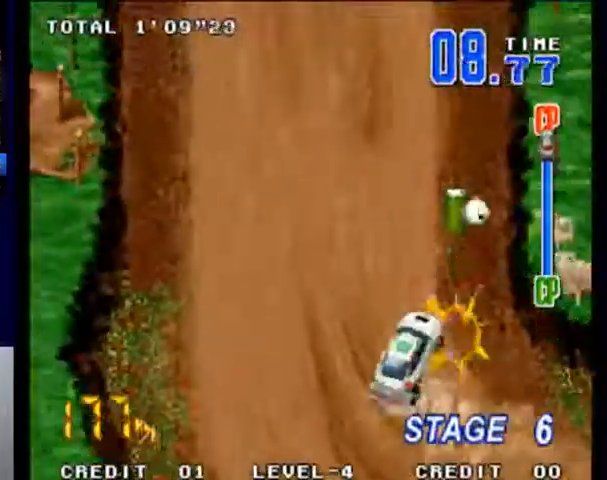
{"buttons": ["SQUARE"], "left_stick": "center", "events": []}
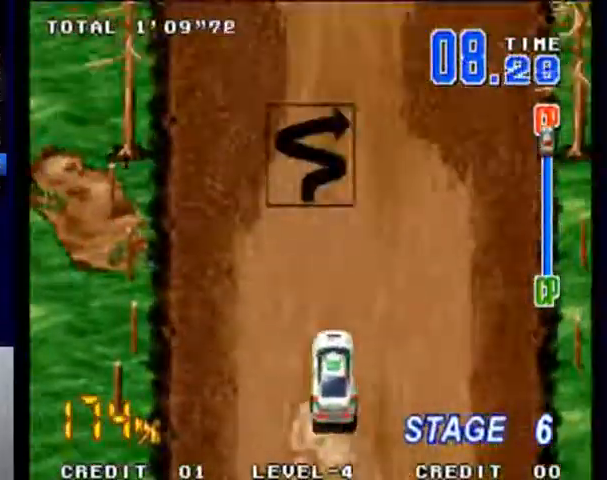
{"buttons": ["SQUARE"], "left_stick": "center", "events": []}
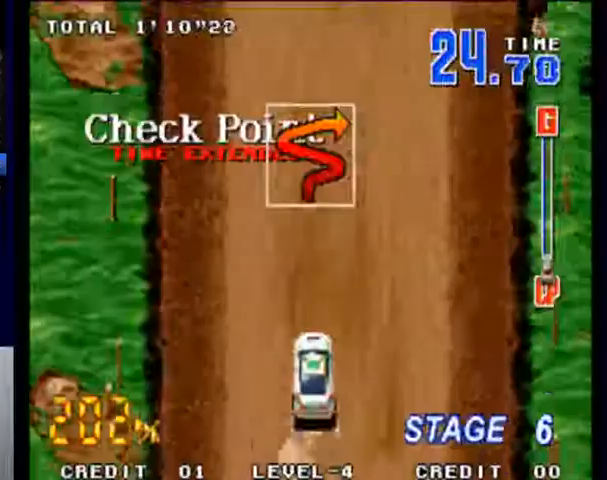
{"buttons": ["SQUARE"], "left_stick": "right", "events": [[133, "left_stick", "right"]]}
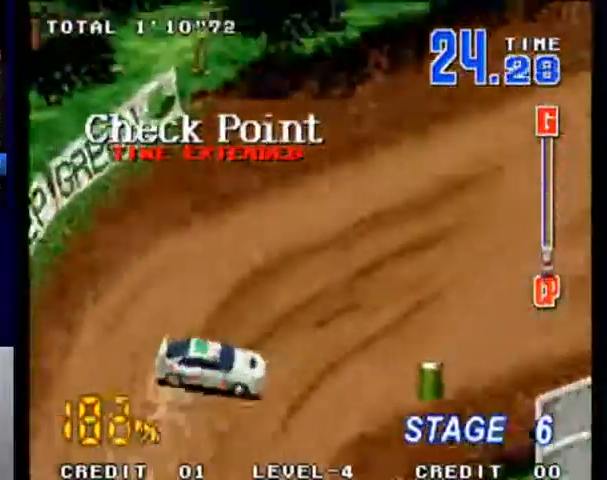
{"buttons": ["SQUARE"], "left_stick": "left", "events": [[67, "left_stick", "center"], [333, "left_stick", "left"]]}
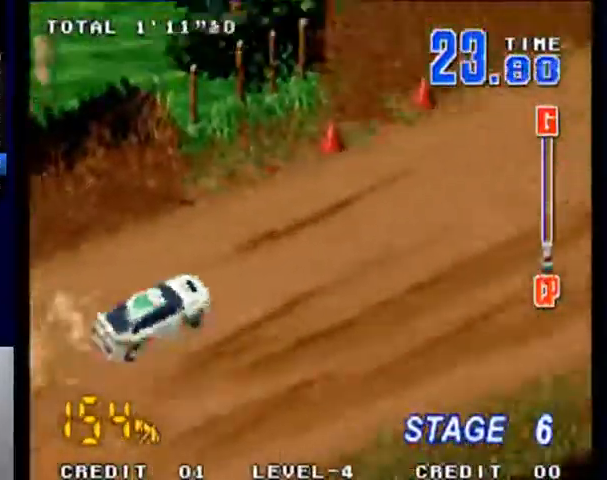
{"buttons": ["SQUARE"], "left_stick": "left", "events": []}
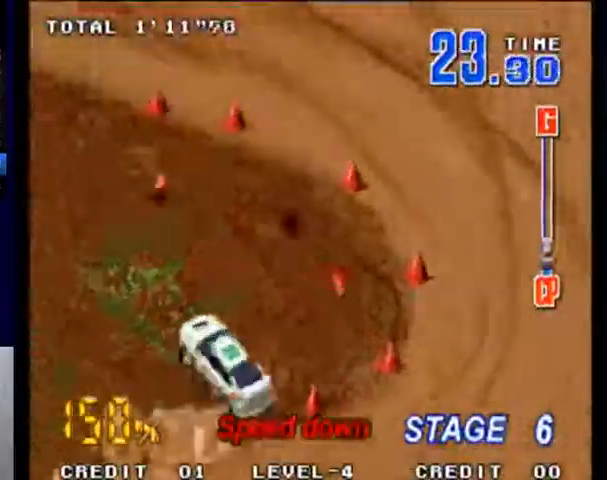
{"buttons": ["SQUARE"], "left_stick": "center", "events": [[167, "left_stick", "center"]]}
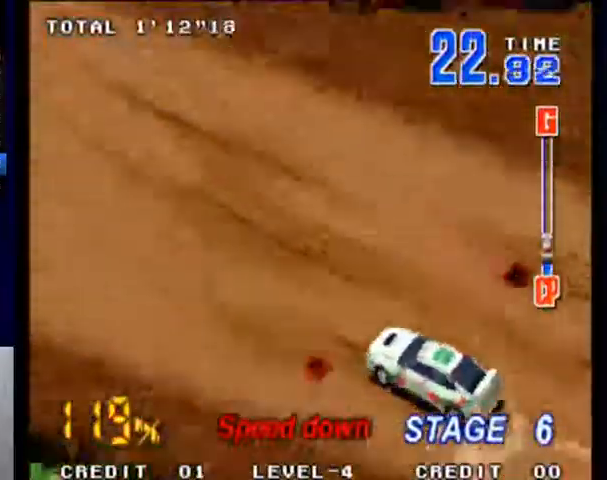
{"buttons": ["SQUARE"], "left_stick": "center", "events": [[133, "left_stick", "left"], [233, "left_stick", "center"]]}
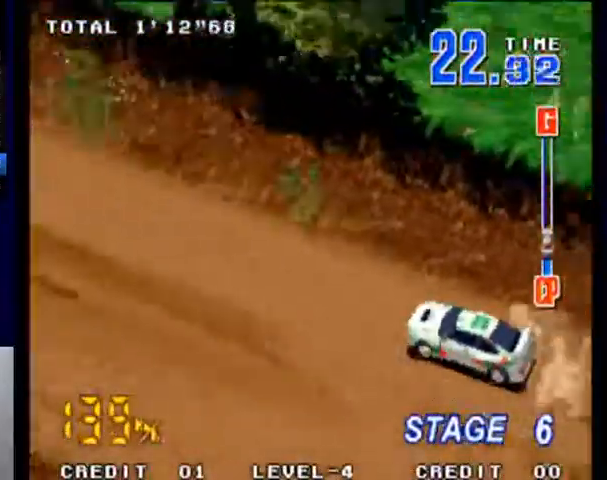
{"buttons": ["SQUARE"], "left_stick": "center", "events": []}
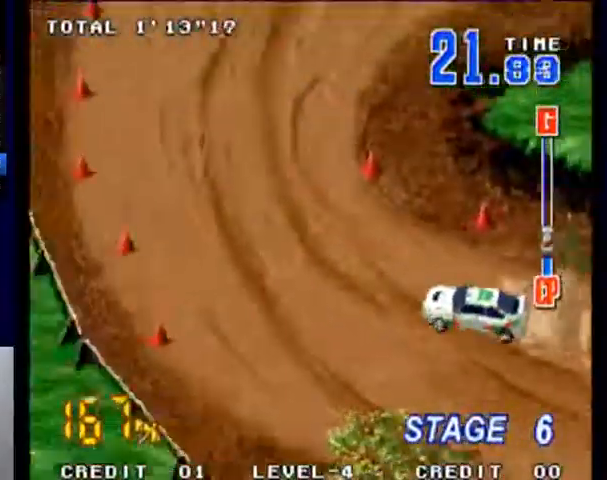
{"buttons": ["SQUARE"], "left_stick": "right", "events": [[100, "left_stick", "right"]]}
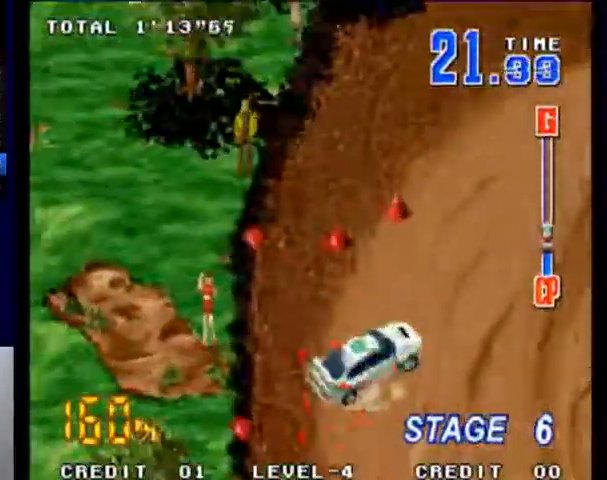
{"buttons": ["SQUARE"], "left_stick": "center", "events": [[267, "left_stick", "center"]]}
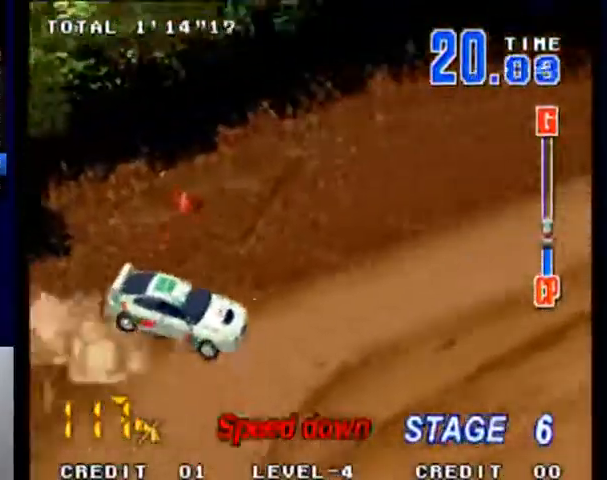
{"buttons": ["SQUARE"], "left_stick": "center", "events": [[133, "left_stick", "right"], [267, "left_stick", "center"]]}
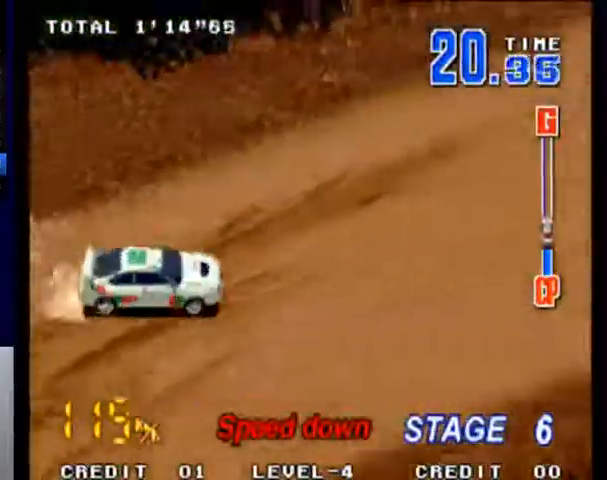
{"buttons": ["SQUARE"], "left_stick": "center", "events": []}
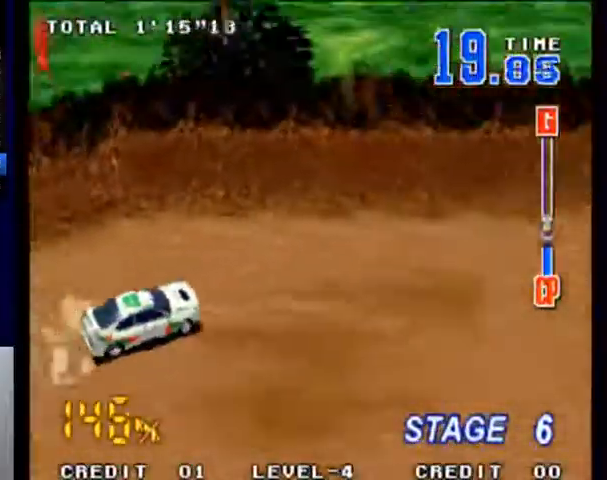
{"buttons": ["SQUARE"], "left_stick": "center", "events": [[33, "left_stick", "right"], [200, "left_stick", "center"]]}
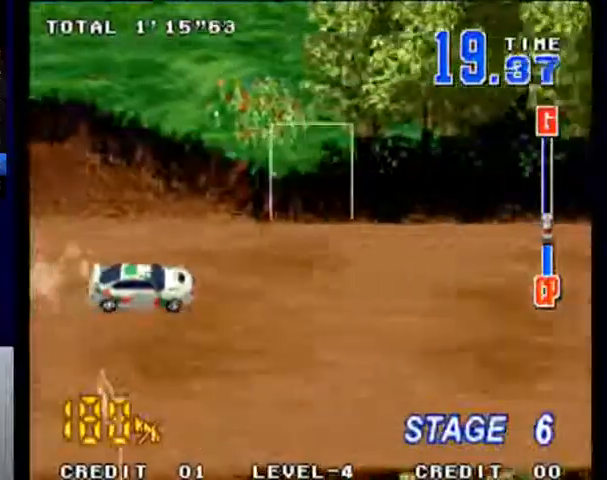
{"buttons": ["SQUARE"], "left_stick": "center", "events": []}
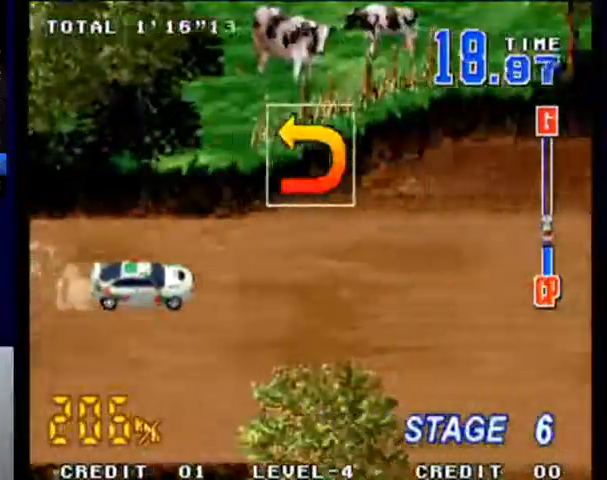
{"buttons": ["SQUARE"], "left_stick": "center", "events": []}
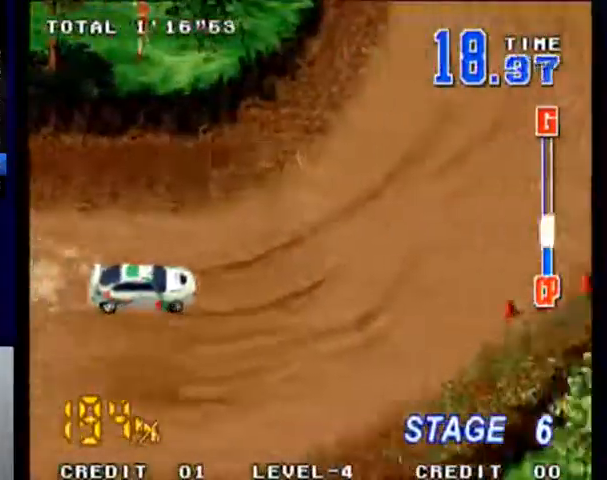
{"buttons": ["SQUARE"], "left_stick": "left", "events": [[67, "left_stick", "left"], [267, "left_stick", "center"], [433, "left_stick", "left"]]}
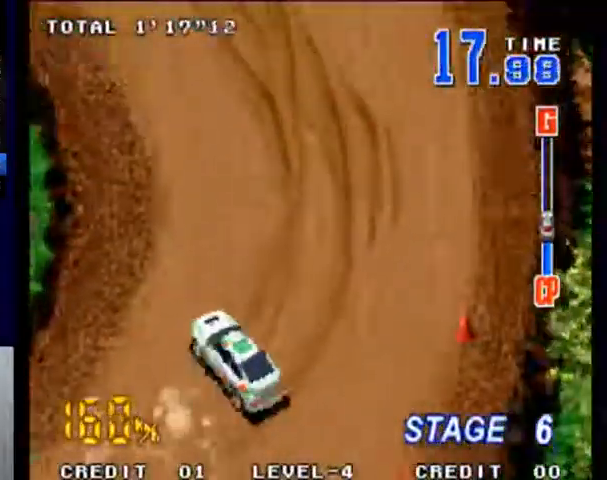
{"buttons": ["SQUARE"], "left_stick": "left", "events": []}
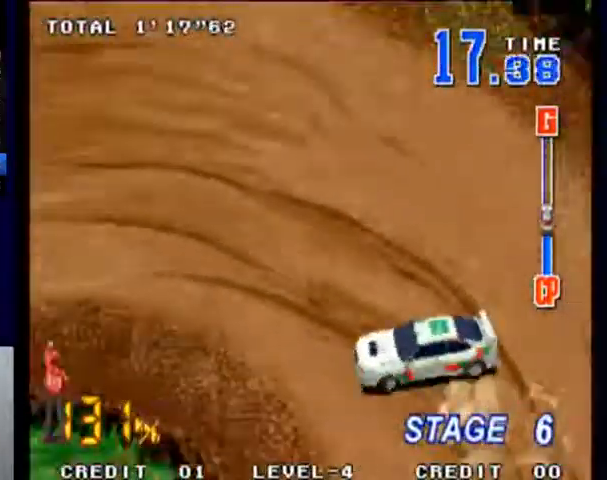
{"buttons": ["SQUARE"], "left_stick": "center", "events": [[33, "left_stick", "center"]]}
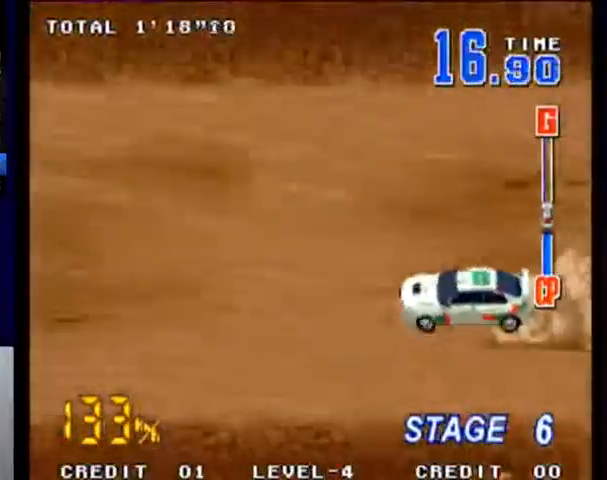
{"buttons": ["SQUARE"], "left_stick": "center", "events": []}
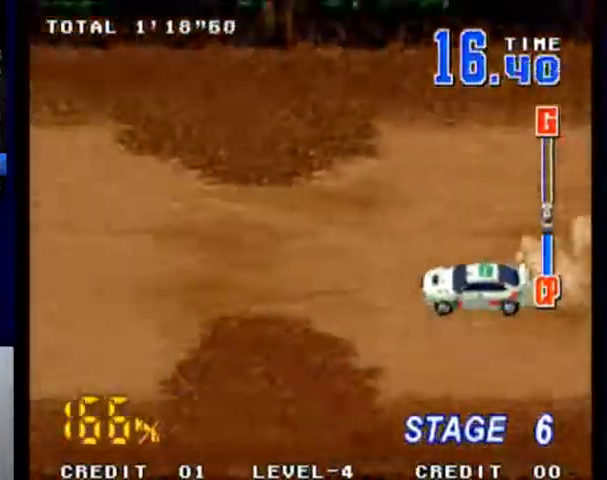
{"buttons": ["SQUARE"], "left_stick": "center", "events": []}